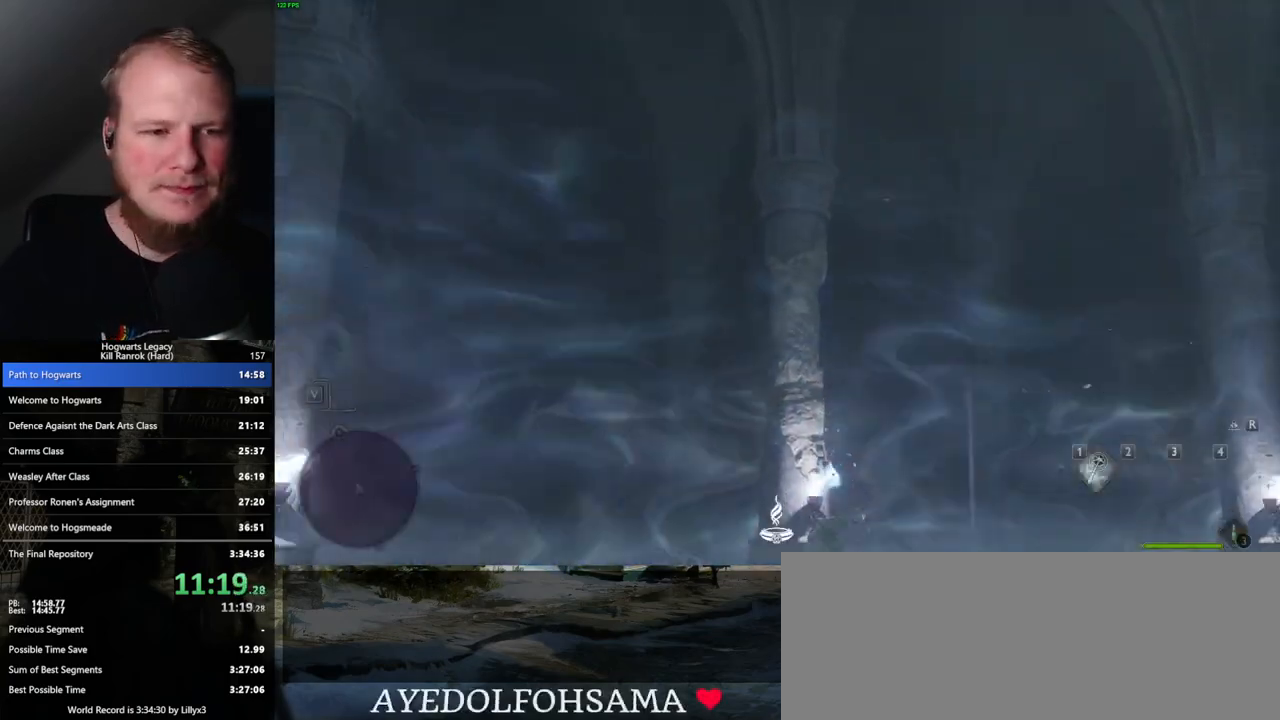
Gameplay with keyboard and mouse; each line is a JSON object with the keys and mouse buttons held at the frame after it. "events" lists presses ("down") and releases ("up") of ".", "/", "0", "1", "2", "3", "4", "5", "6", "7", "8", "9", "a", "alt_l", "alt_r", "b", "backslash", "backspace", "c", "caps_lock", "comma", "ctrl_l", "ctrl_r", "d", "e", "equals", "escape", "f", "f1", "f10", "f11", "f12", "f2", "f3", "f4", "f5", "f6", "f7", "f8", "f9", "g", "h", "i", "j", "k", "l", "lbracket", "m", "minus", "n", "o", "p", "q", "quote", "r", "rbracket", "return", "s", "semicolon", "shift_l", "shift_r", "space", "super_l", "super_r", "t", "tab", "tilde", "u", "v", "w", "x", "y", "z", "mouse_left", "mouse_wheel", "mouse_right", "mouse_mb4" and "mouse_mb5" between this image and that frame as [ms after this image, input, new state], when the widget could be followed in between. "mouse_left", "mouse_wheel", "mouse_right", "mouse_mb4", "mouse_mb5" = the "left", "wheel", "right", "mb4", "mb5" buttons of the "mouse" list. No other keys are recorded. "wheel" means that the mouse wheel is clicked or scrolled. Mouse movement is not recorded.
{"keys": ["w"], "mouse": [], "events": [[467, "w", "down"]]}
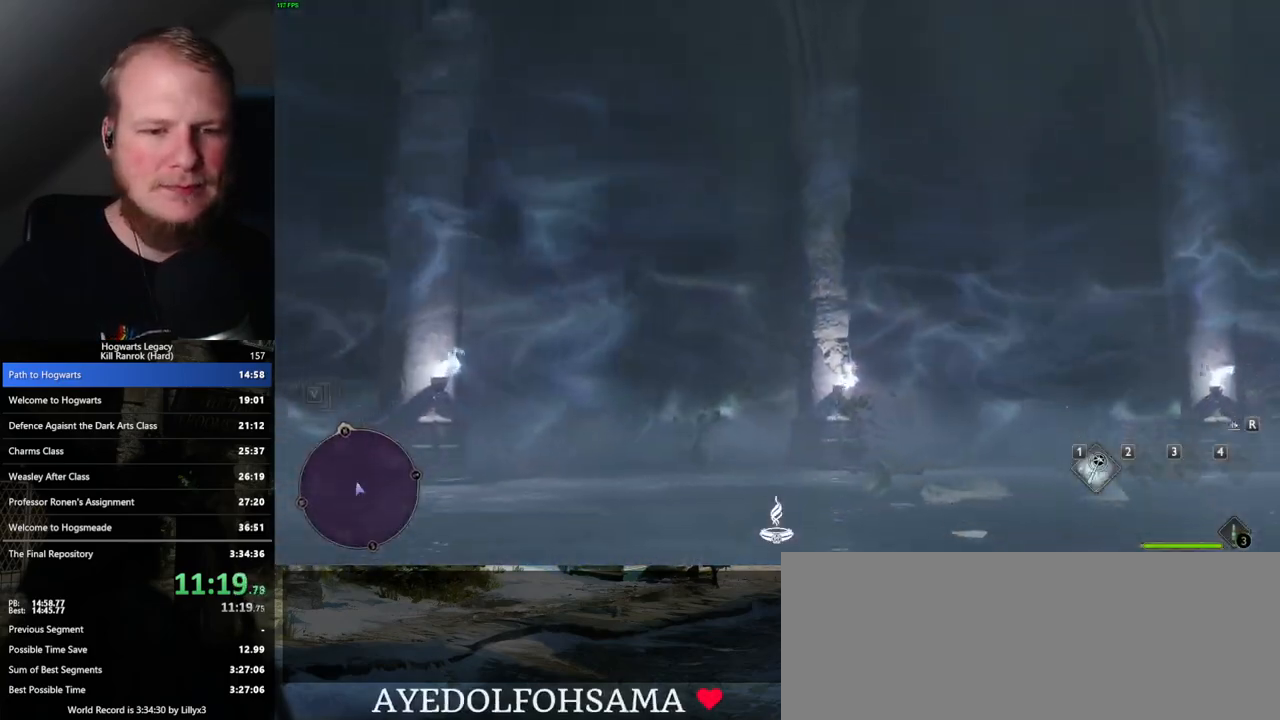
{"keys": ["w"], "mouse": [], "events": [[267, "w", "up"], [433, "w", "down"]]}
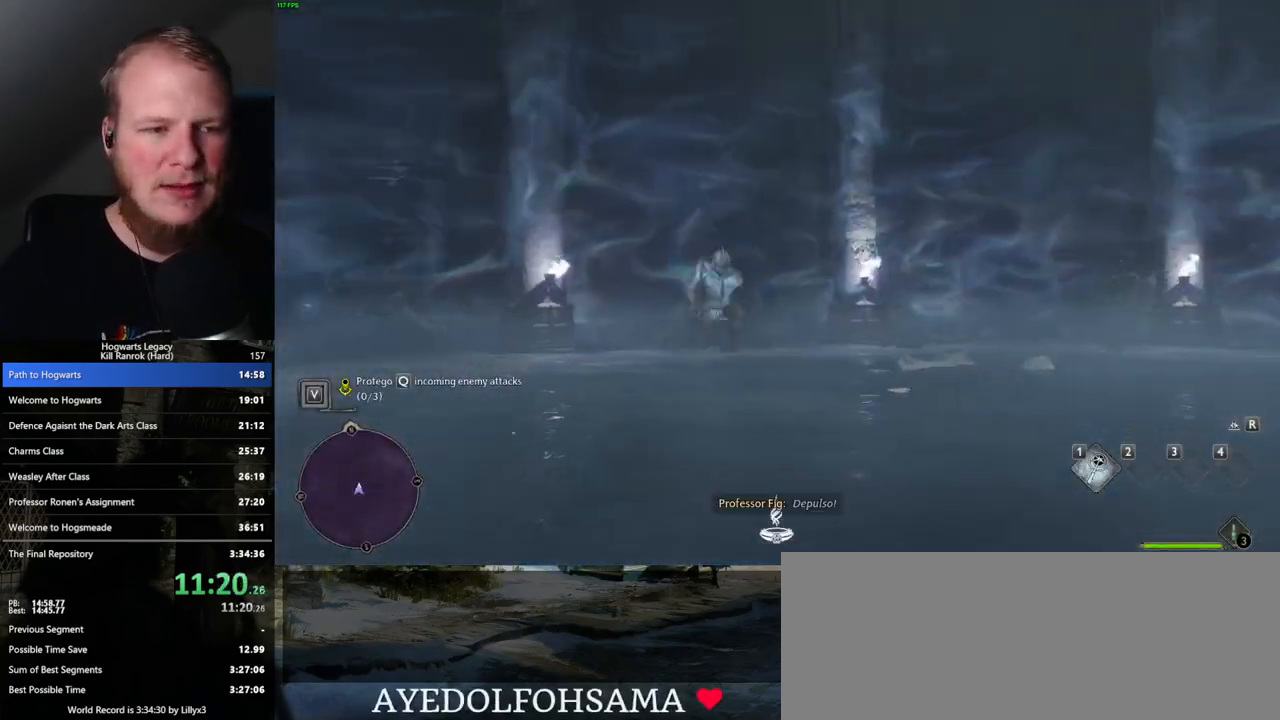
{"keys": ["w"], "mouse": [], "events": [[333, "a", "down"], [450, "a", "up"]]}
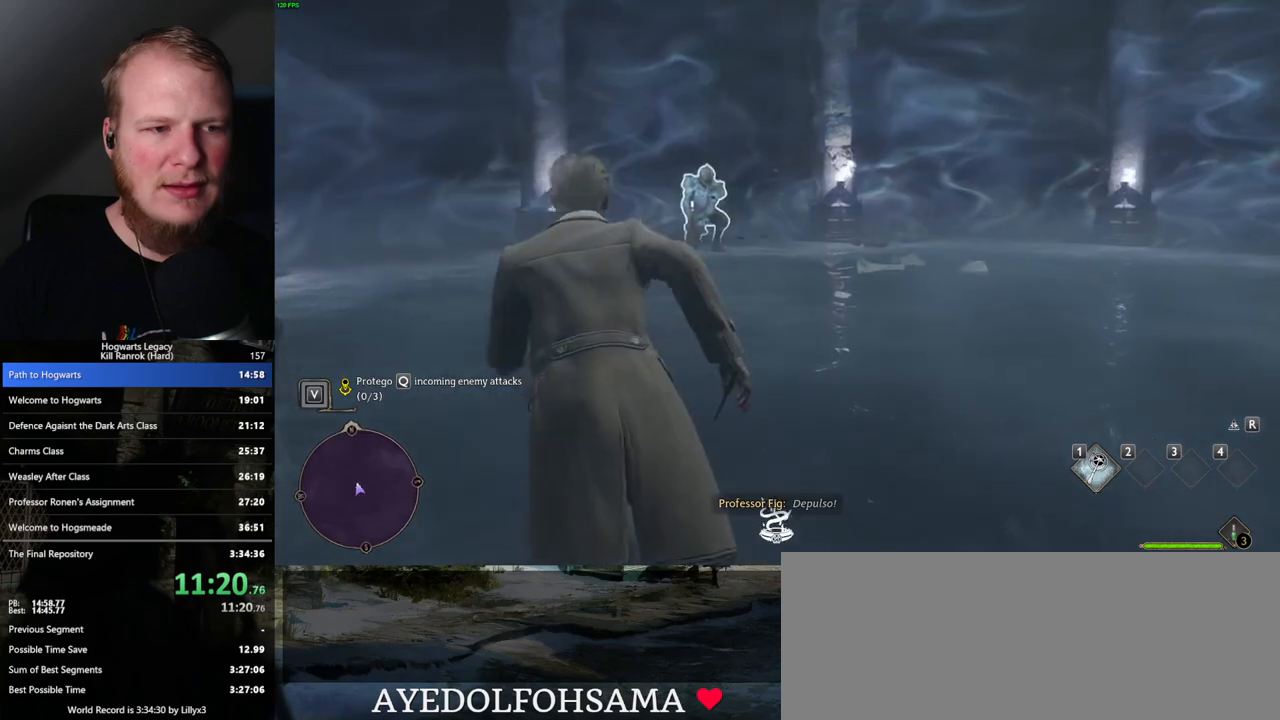
{"keys": ["a", "w"], "mouse": [], "events": [[17, "w", "up"], [67, "w", "down"], [100, "a", "down"]]}
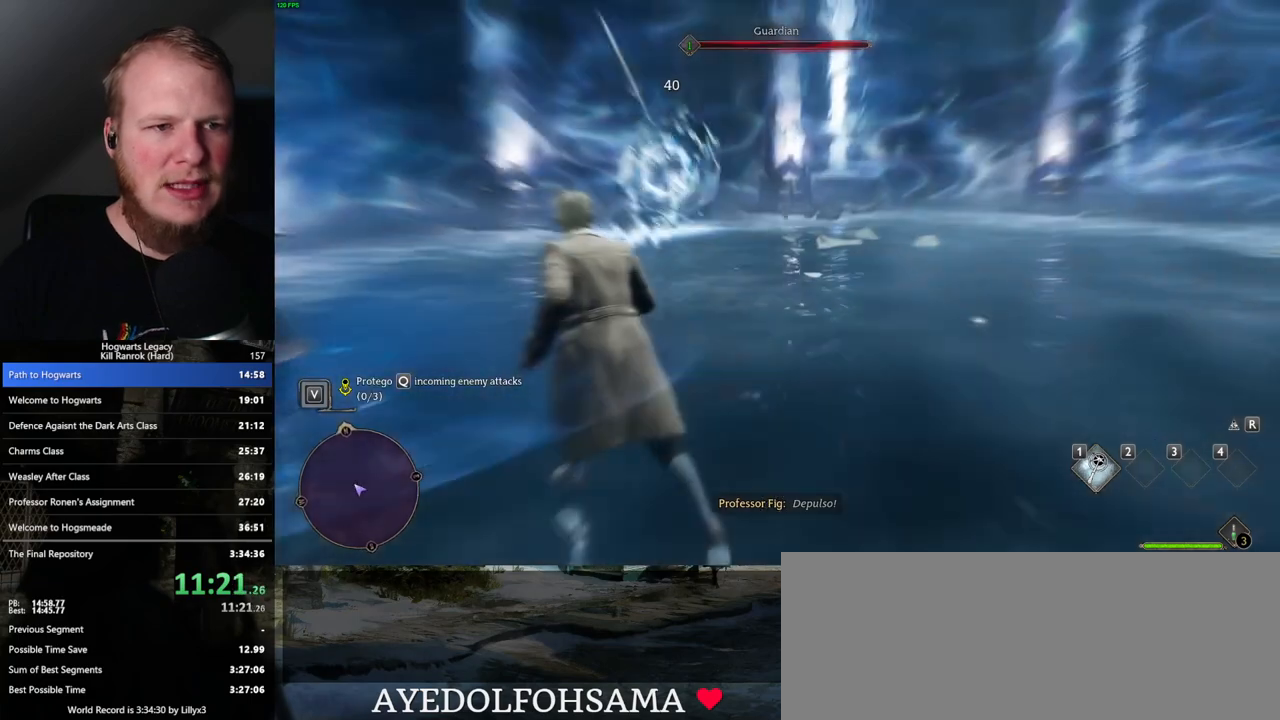
{"keys": ["w"], "mouse": [], "events": [[167, "a", "up"], [383, "w", "up"], [483, "w", "down"]]}
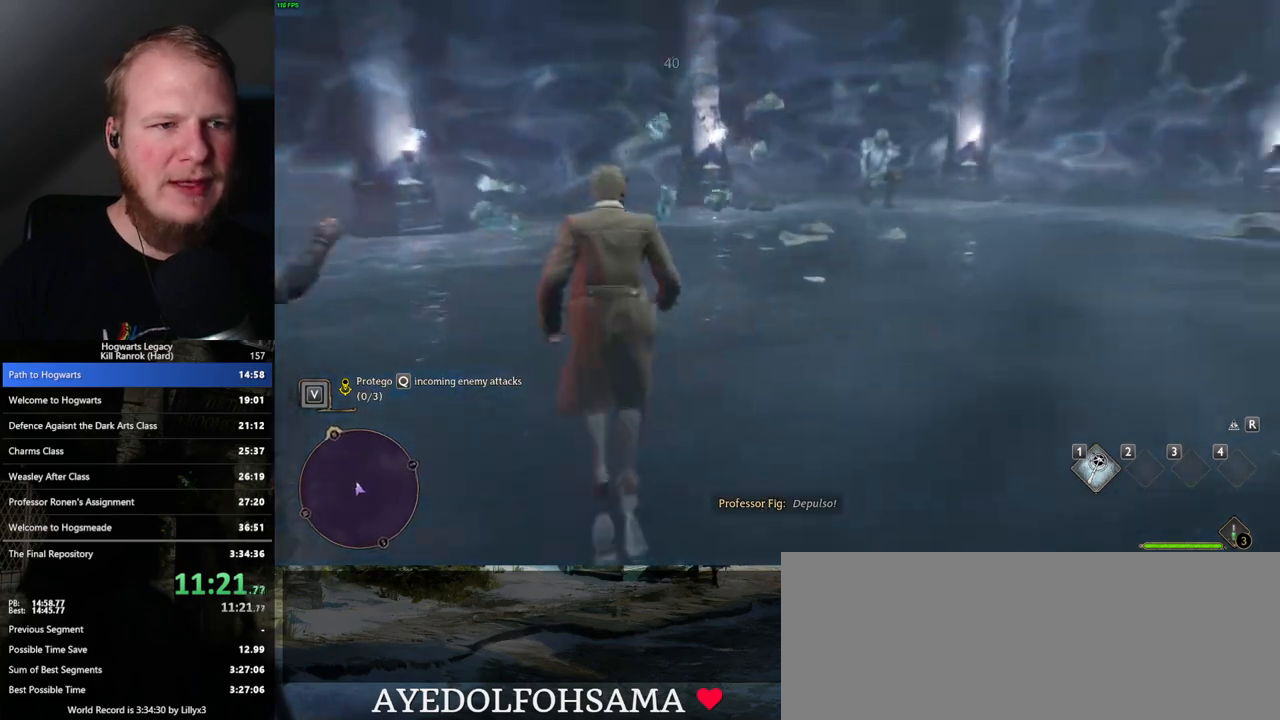
{"keys": [], "mouse": [], "events": [[50, "w", "up"], [67, "mouse_left", "down"], [167, "mouse_left", "up"], [250, "mouse_left", "down"], [350, "mouse_left", "up"], [417, "mouse_left", "down"], [433, "w", "down"], [450, "d", "down"], [483, "d", "up"], [483, "w", "up"], [500, "mouse_left", "up"]]}
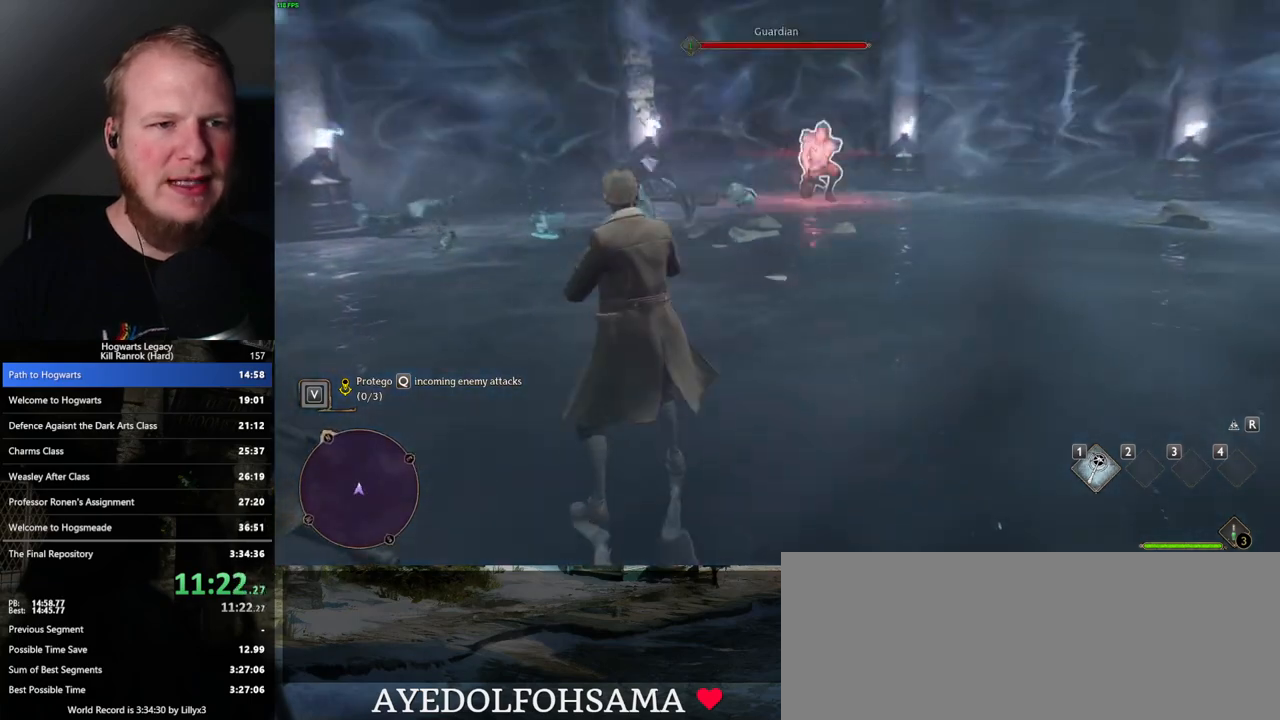
{"keys": [], "mouse": [], "events": [[100, "mouse_left", "down"], [167, "mouse_left", "up"], [250, "mouse_left", "down"], [333, "mouse_left", "up"], [417, "mouse_left", "down"], [483, "mouse_left", "up"]]}
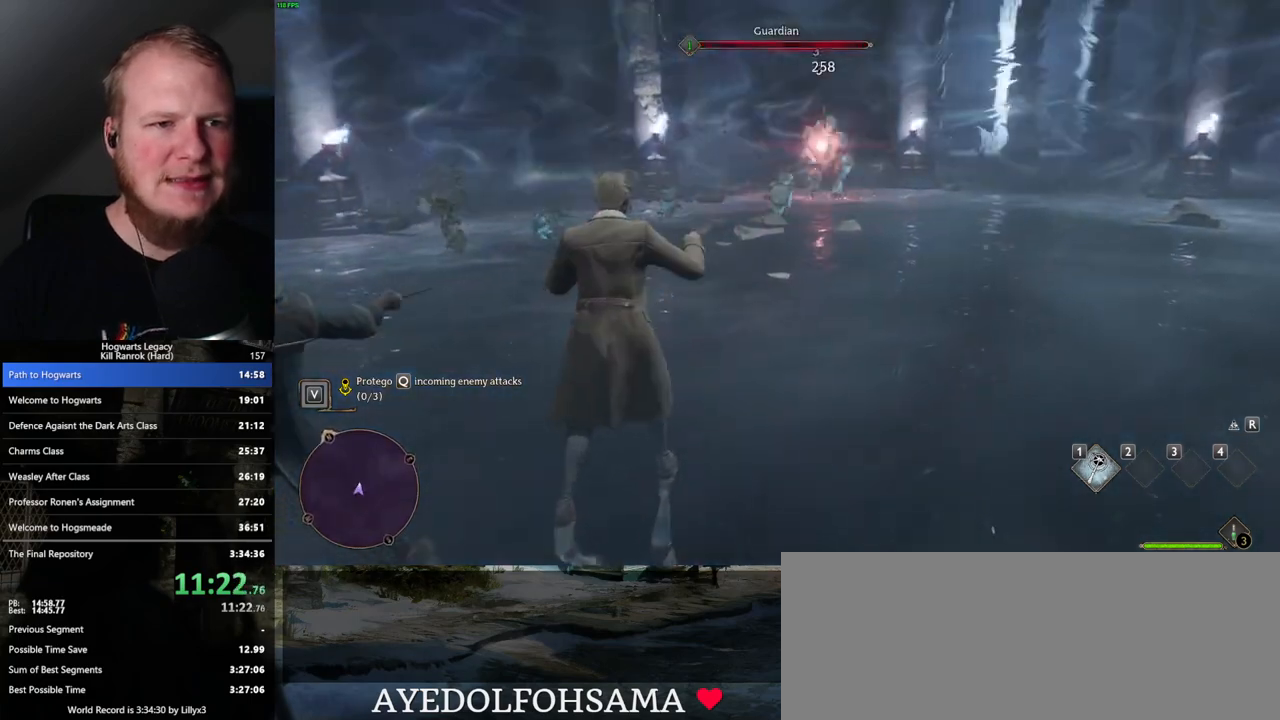
{"keys": [], "mouse": [], "events": [[83, "mouse_left", "down"], [150, "mouse_left", "up"], [233, "mouse_left", "down"], [317, "mouse_left", "up"]]}
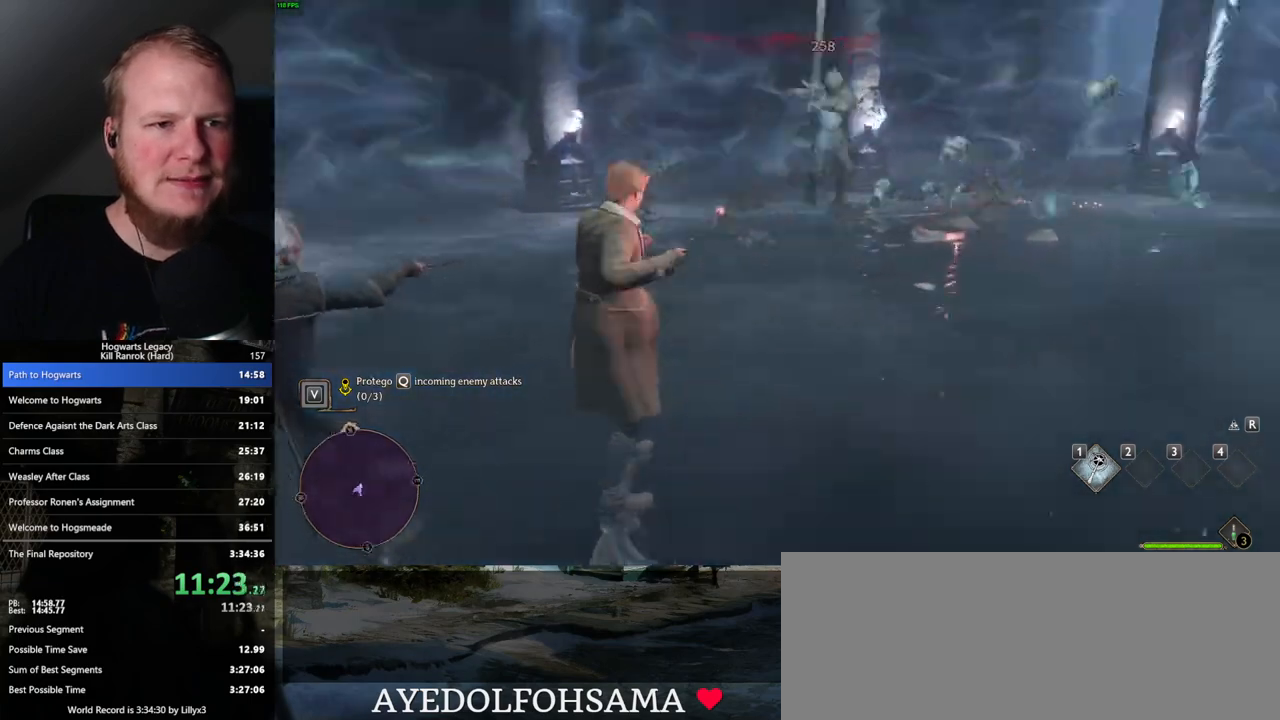
{"keys": ["a", "s"], "mouse": [], "events": [[50, "s", "down"], [183, "a", "down"]]}
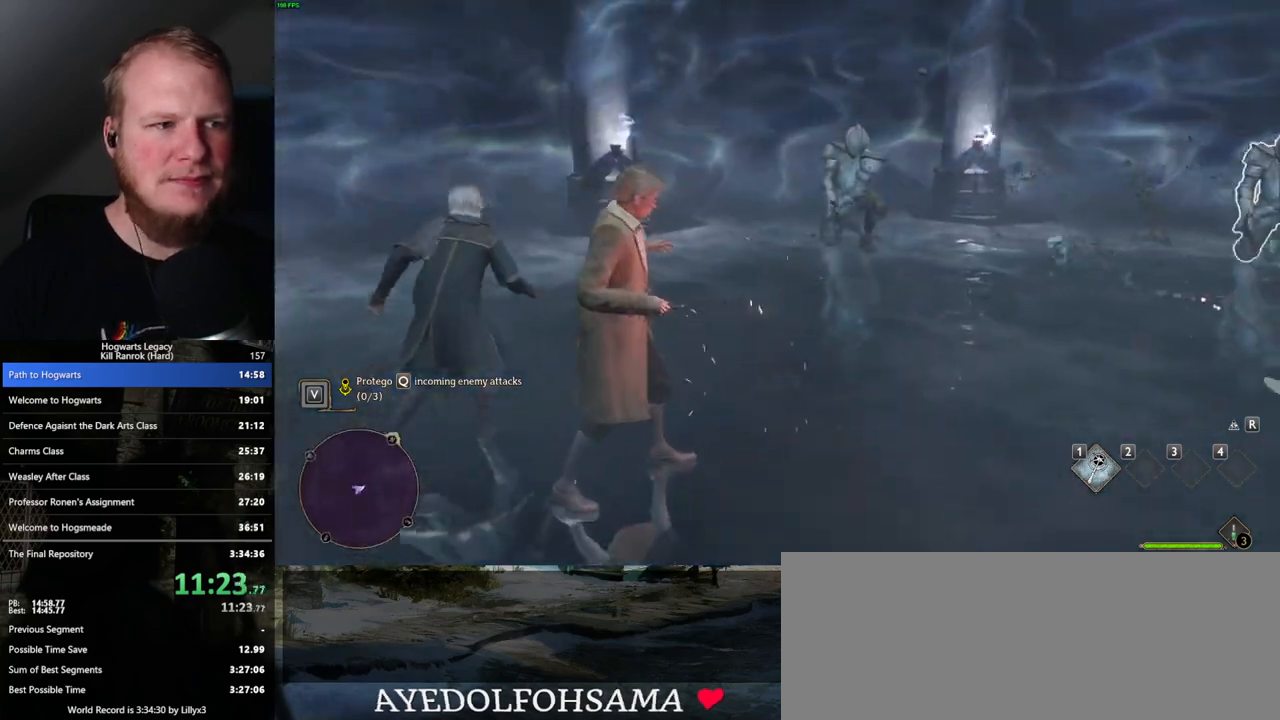
{"keys": ["a", "s"], "mouse": [], "events": [[83, "a", "up"], [383, "a", "down"]]}
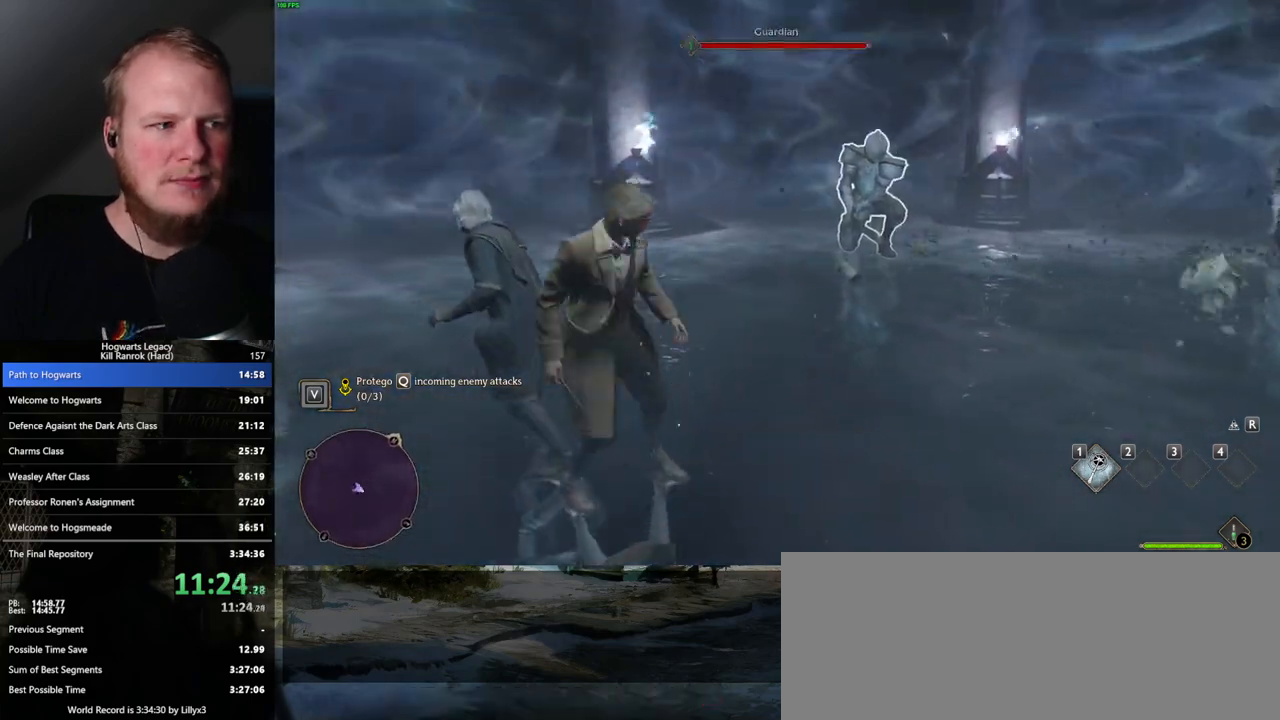
{"keys": ["d", "w"], "mouse": [], "events": [[67, "a", "up"], [117, "a", "down"], [250, "s", "up"], [383, "w", "down"], [400, "a", "up"], [483, "d", "down"]]}
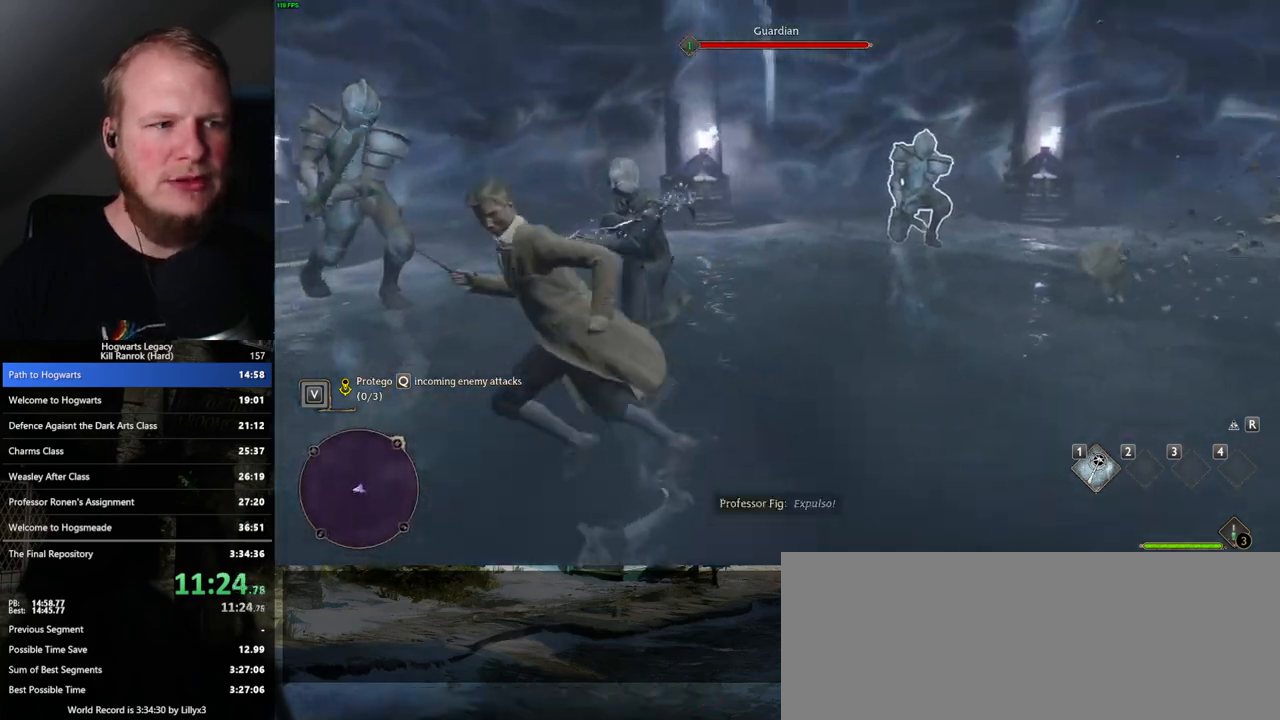
{"keys": [], "mouse": [], "events": [[133, "w", "up"], [383, "d", "up"]]}
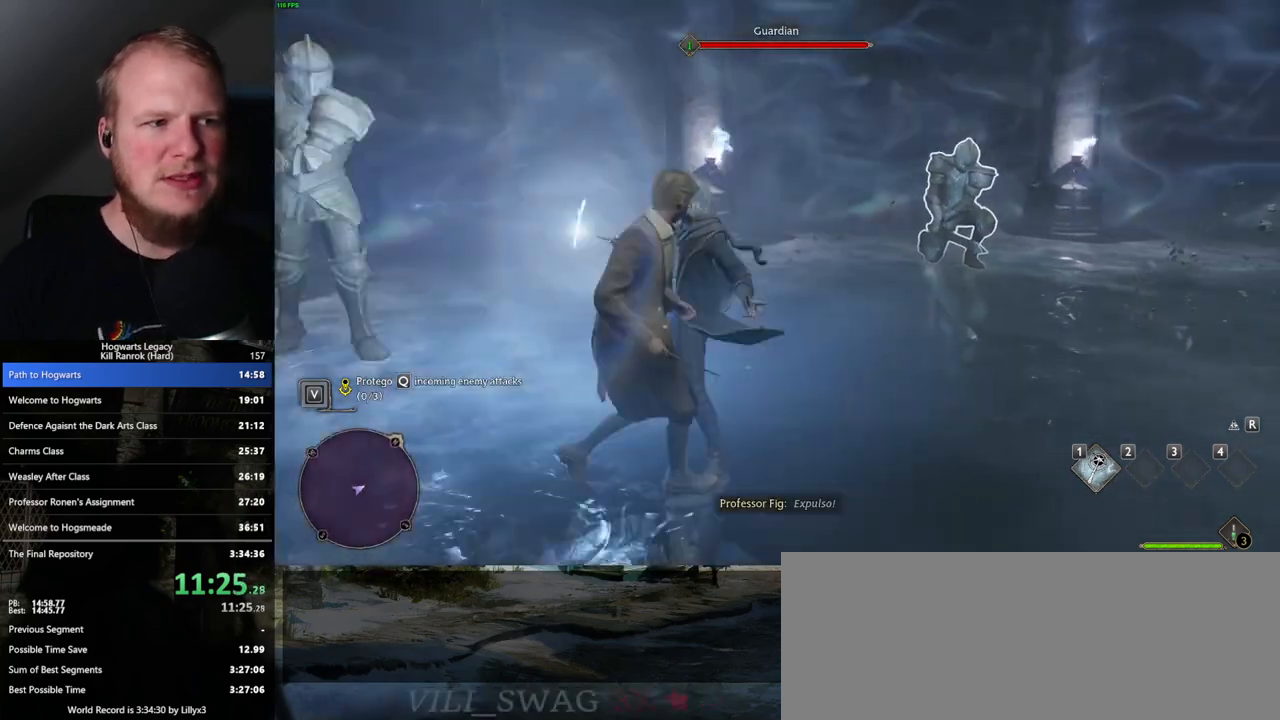
{"keys": ["d", "w"], "mouse": [], "events": [[217, "d", "down"], [217, "w", "down"]]}
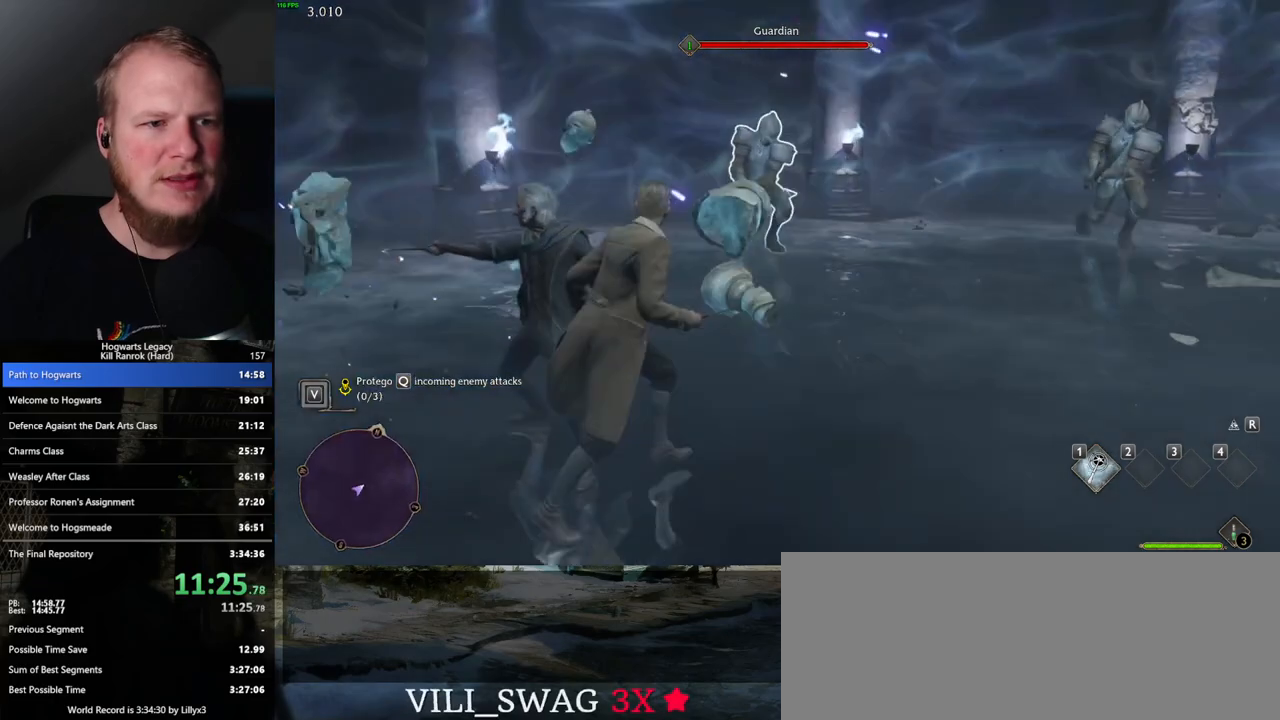
{"keys": [], "mouse": [], "events": [[33, "d", "up"], [117, "w", "up"]]}
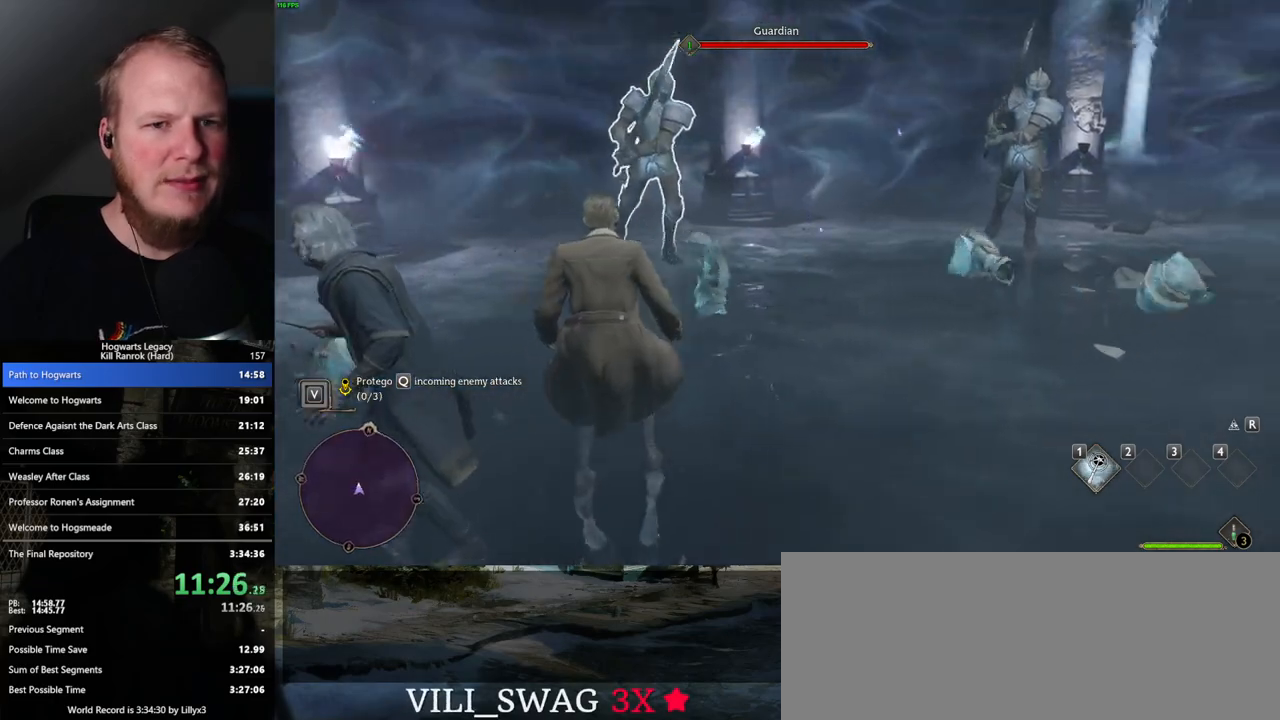
{"keys": [], "mouse": [], "events": []}
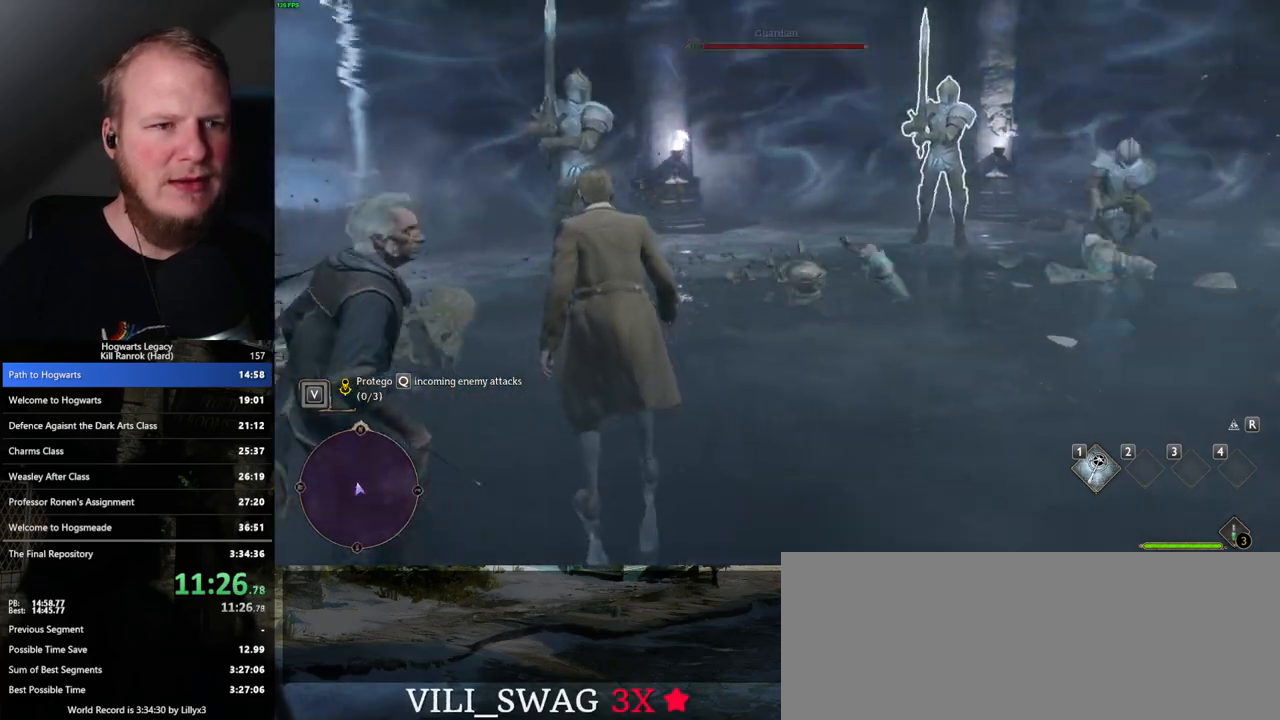
{"keys": ["a", "w"], "mouse": [], "events": [[317, "a", "down"], [400, "a", "up"], [433, "a", "down"], [433, "w", "down"]]}
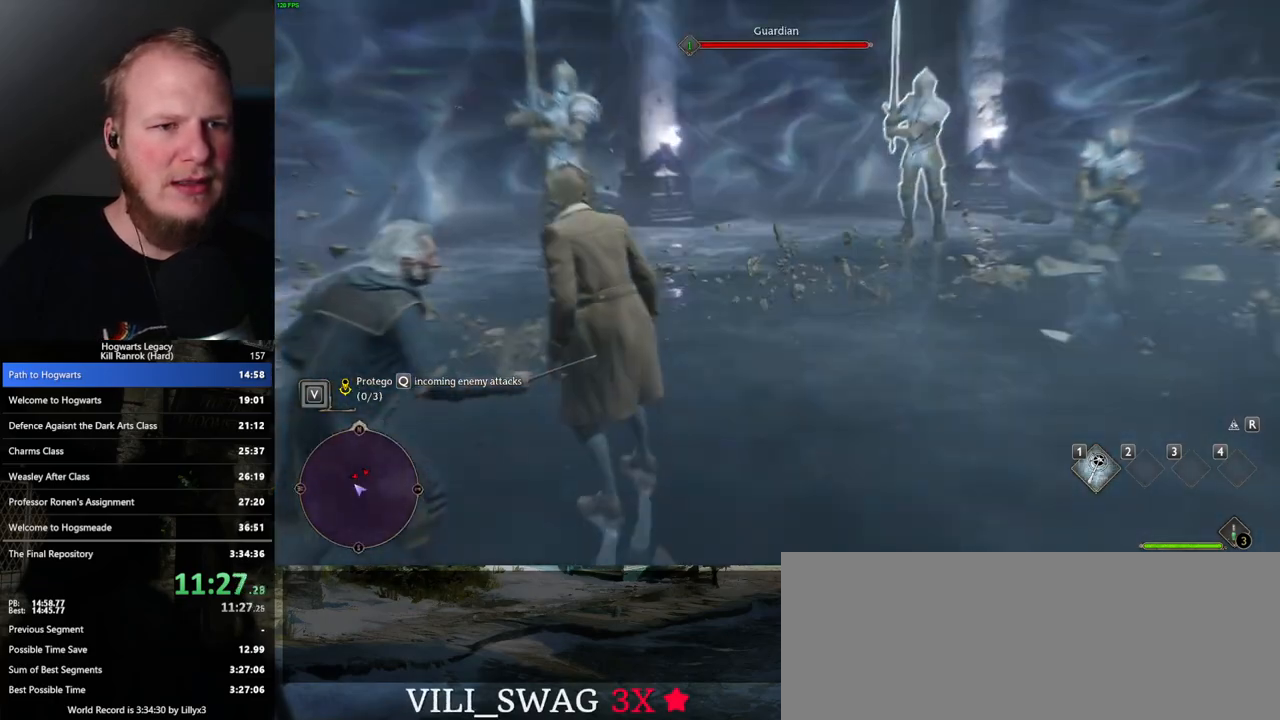
{"keys": ["d"], "mouse": [], "events": [[183, "w", "up"], [200, "a", "up"], [383, "d", "down"]]}
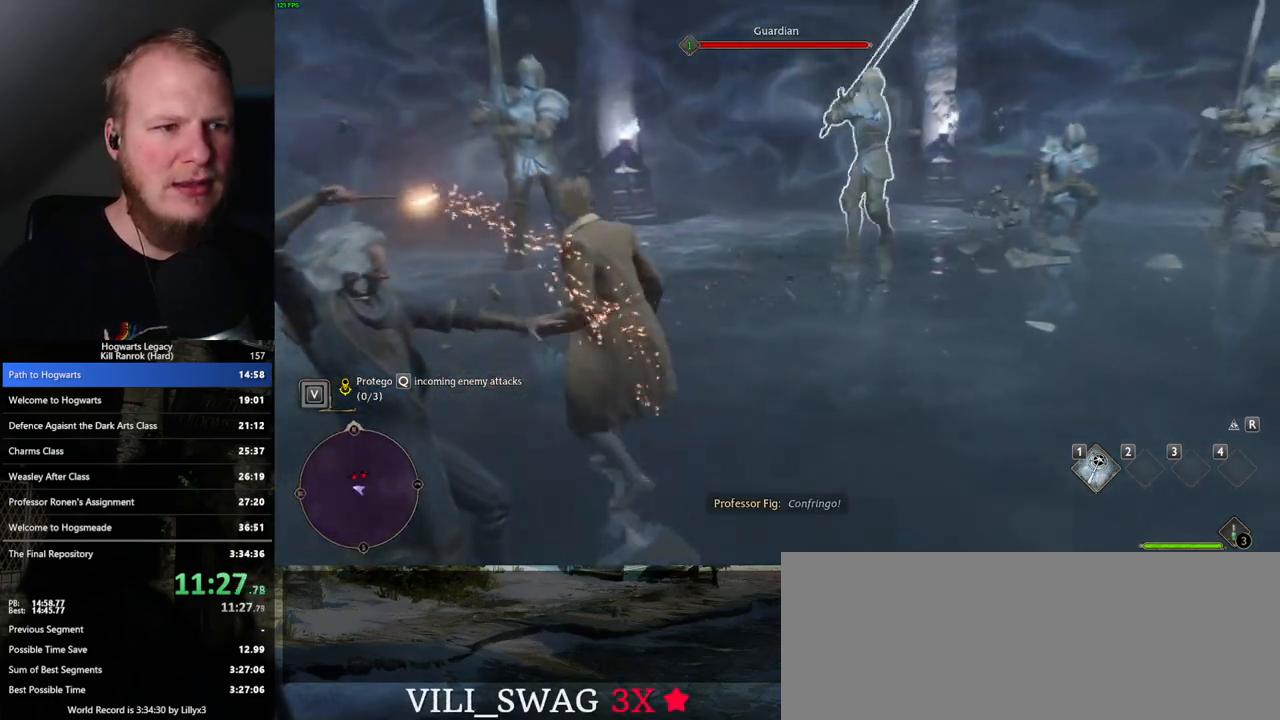
{"keys": [], "mouse": [], "events": [[17, "w", "down"], [133, "d", "up"], [283, "q", "down"], [450, "q", "up"], [483, "w", "up"]]}
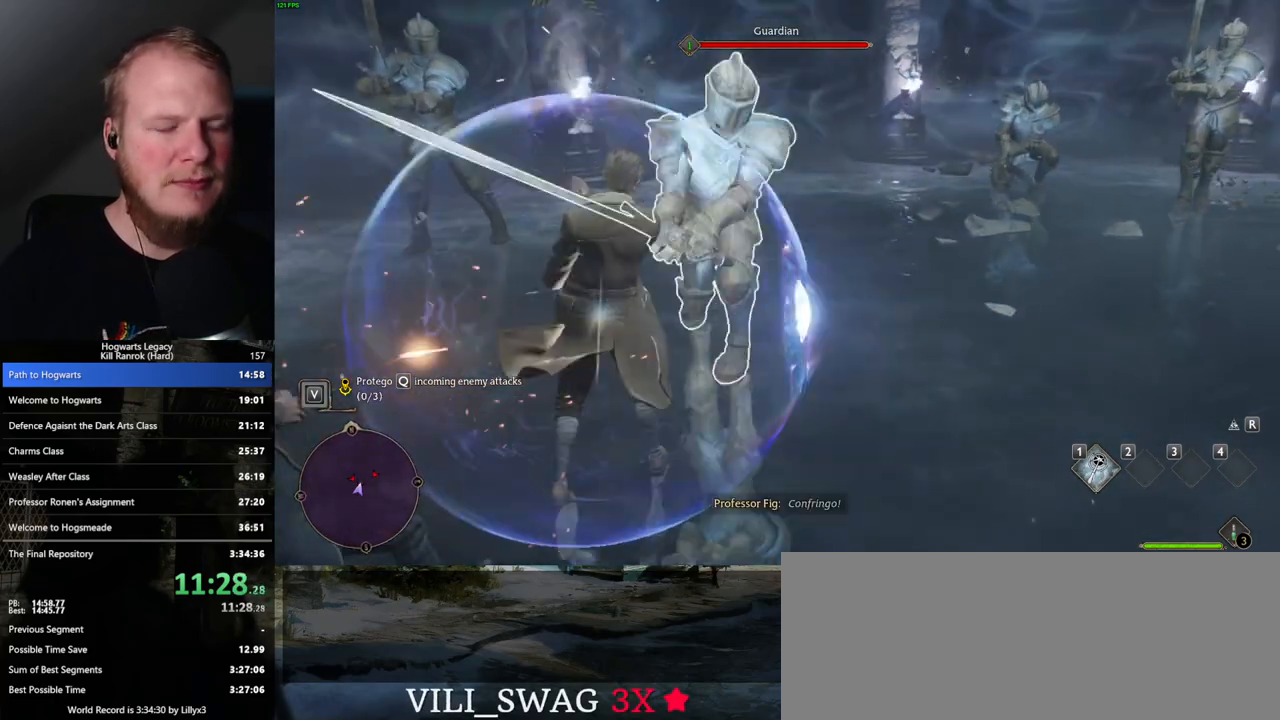
{"keys": ["s"], "mouse": [], "events": [[217, "s", "down"]]}
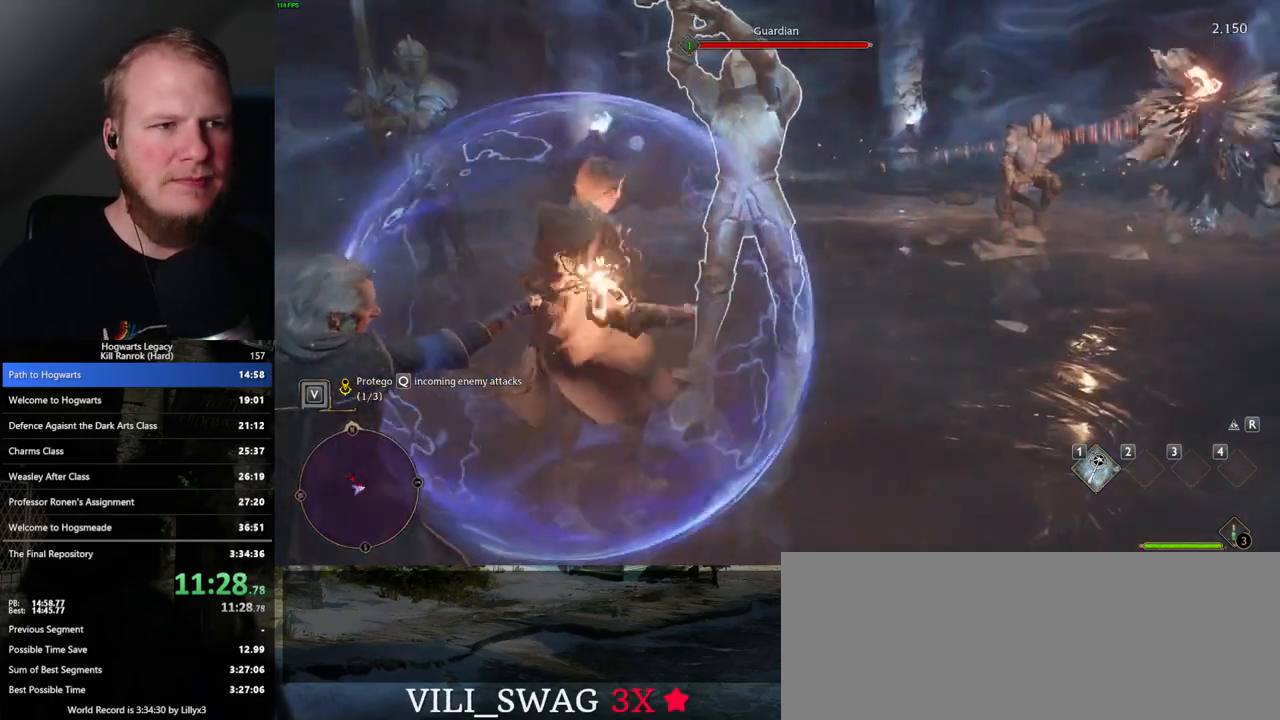
{"keys": [], "mouse": [], "events": [[67, "a", "down"], [167, "a", "up"], [317, "s", "up"]]}
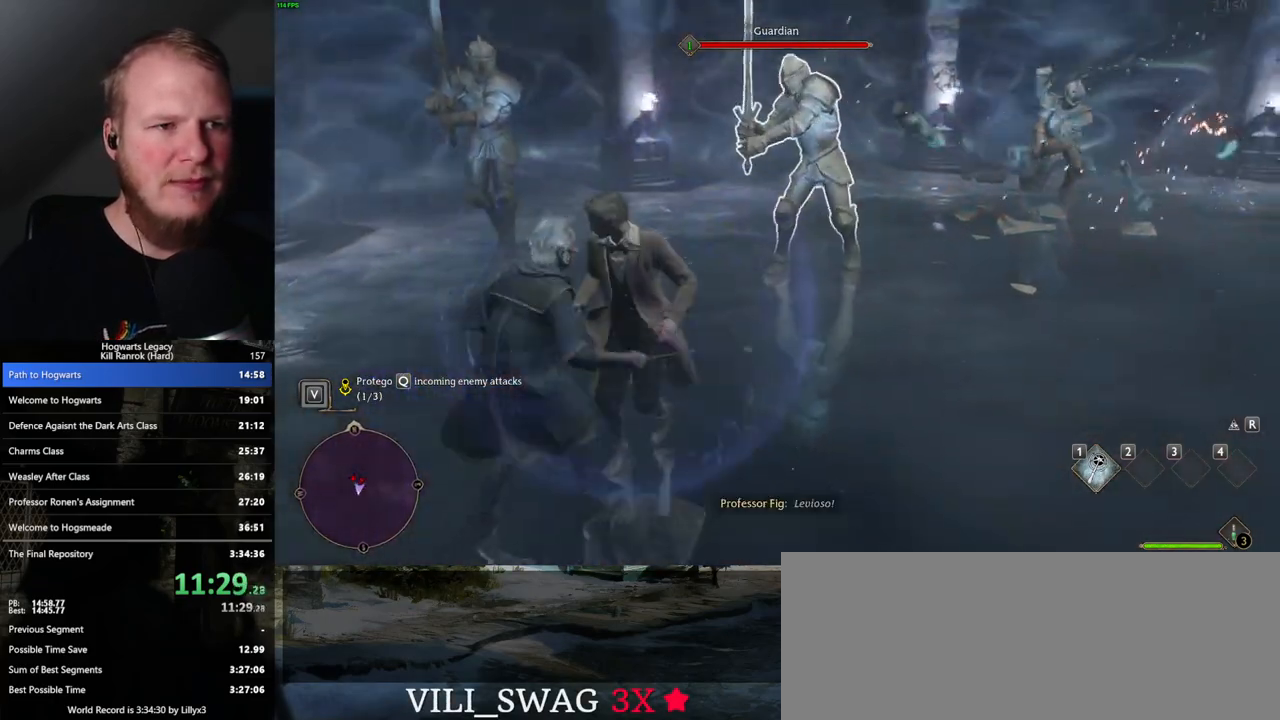
{"keys": [], "mouse": [], "events": [[50, "w", "down"], [133, "d", "down"], [317, "d", "up"], [333, "w", "up"]]}
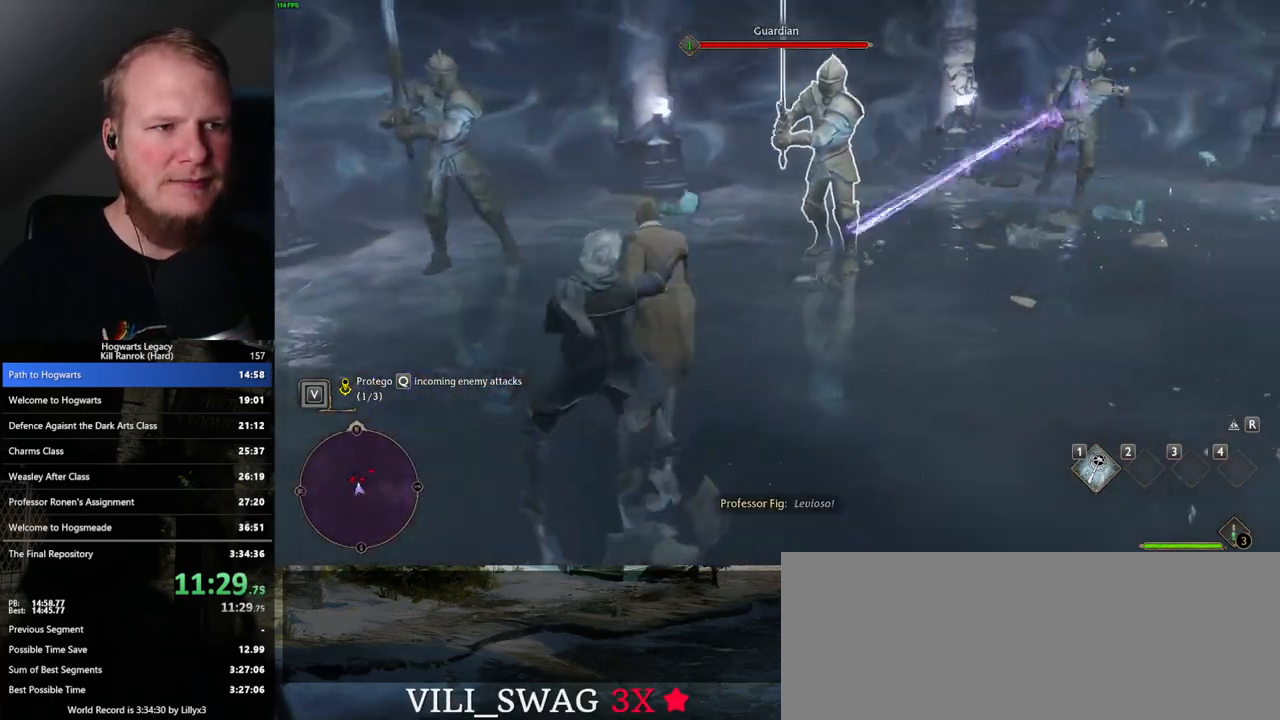
{"keys": [], "mouse": [], "events": []}
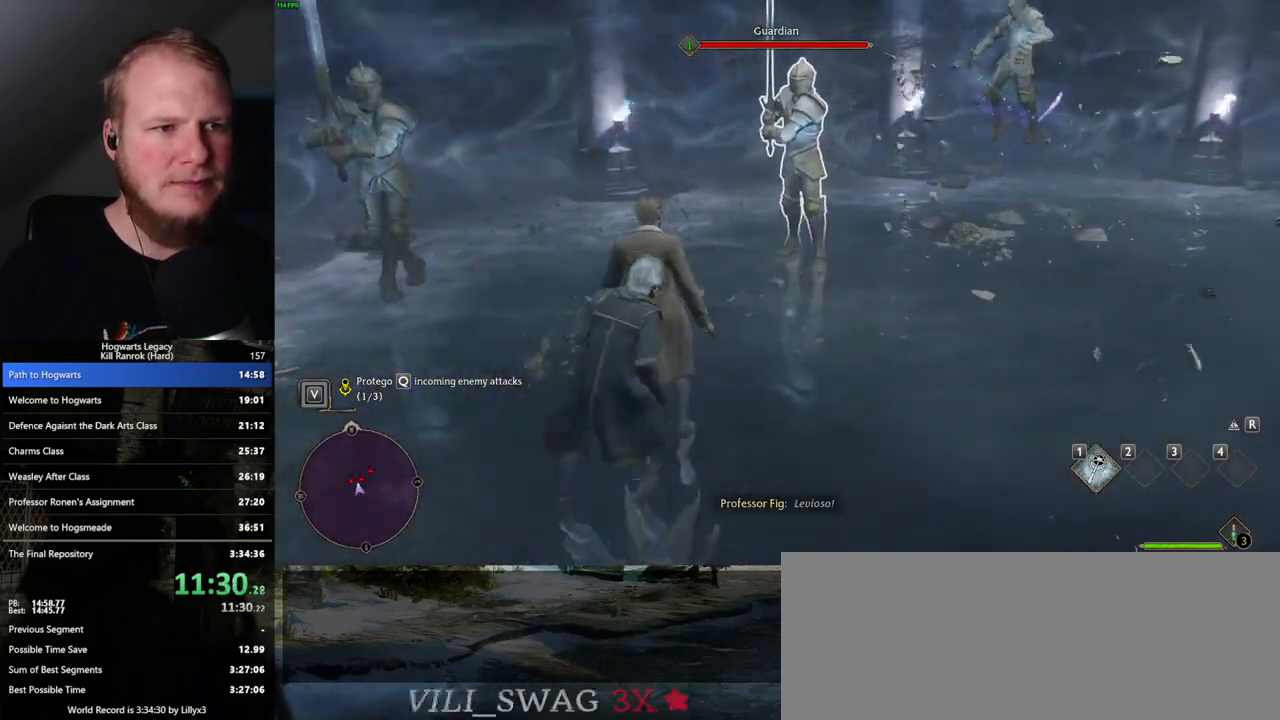
{"keys": [], "mouse": [], "events": []}
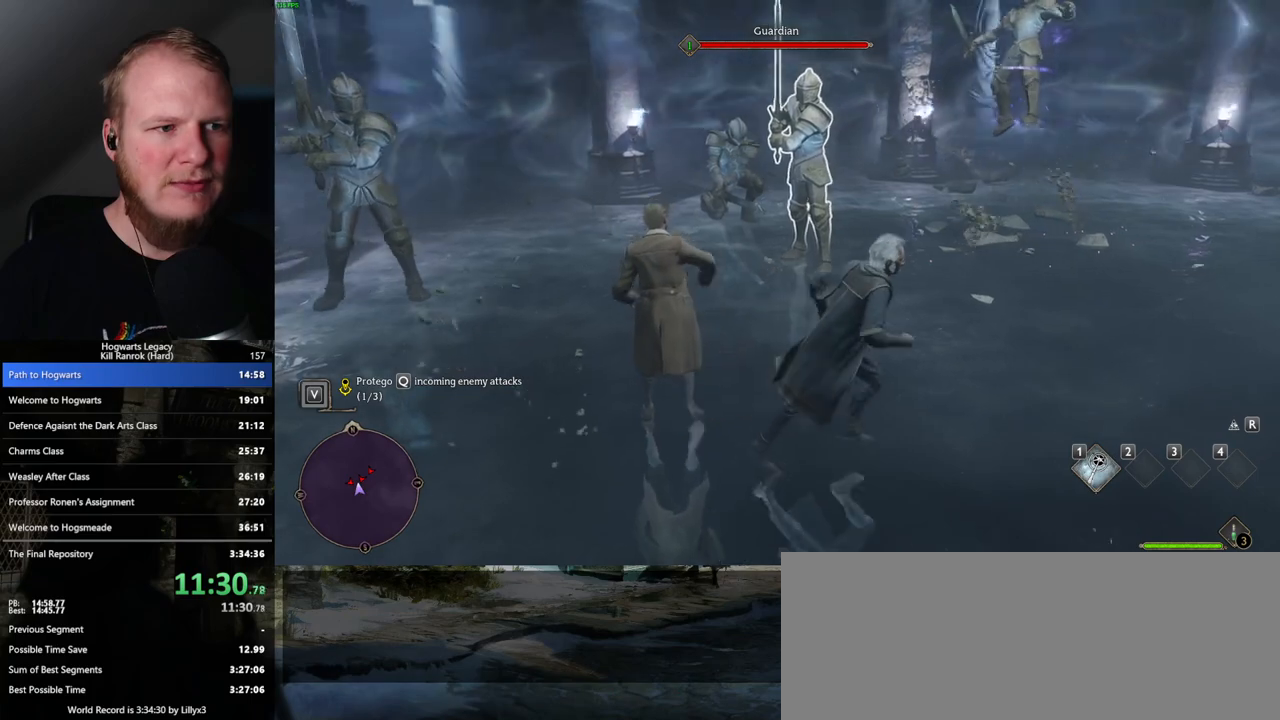
{"keys": ["d"], "mouse": [], "events": [[200, "w", "down"], [317, "d", "down"], [500, "w", "up"]]}
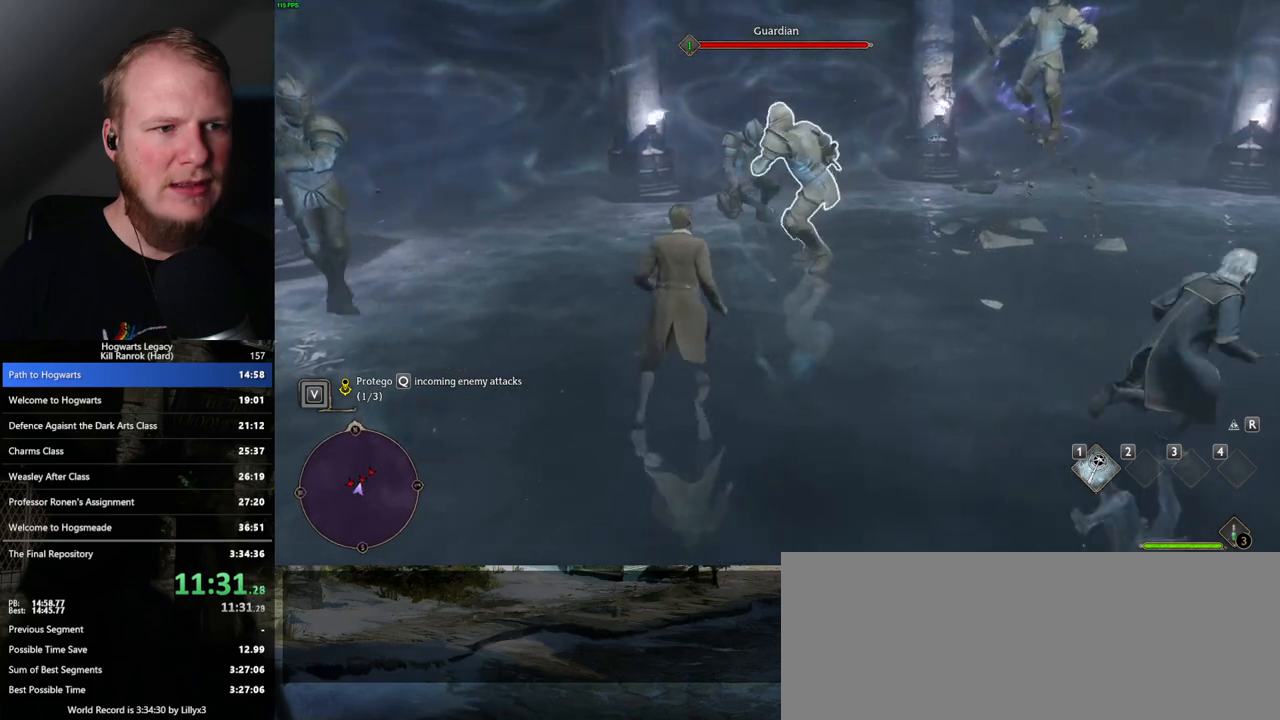
{"keys": [], "mouse": [], "events": [[67, "d", "up"], [283, "q", "down"], [383, "q", "up"]]}
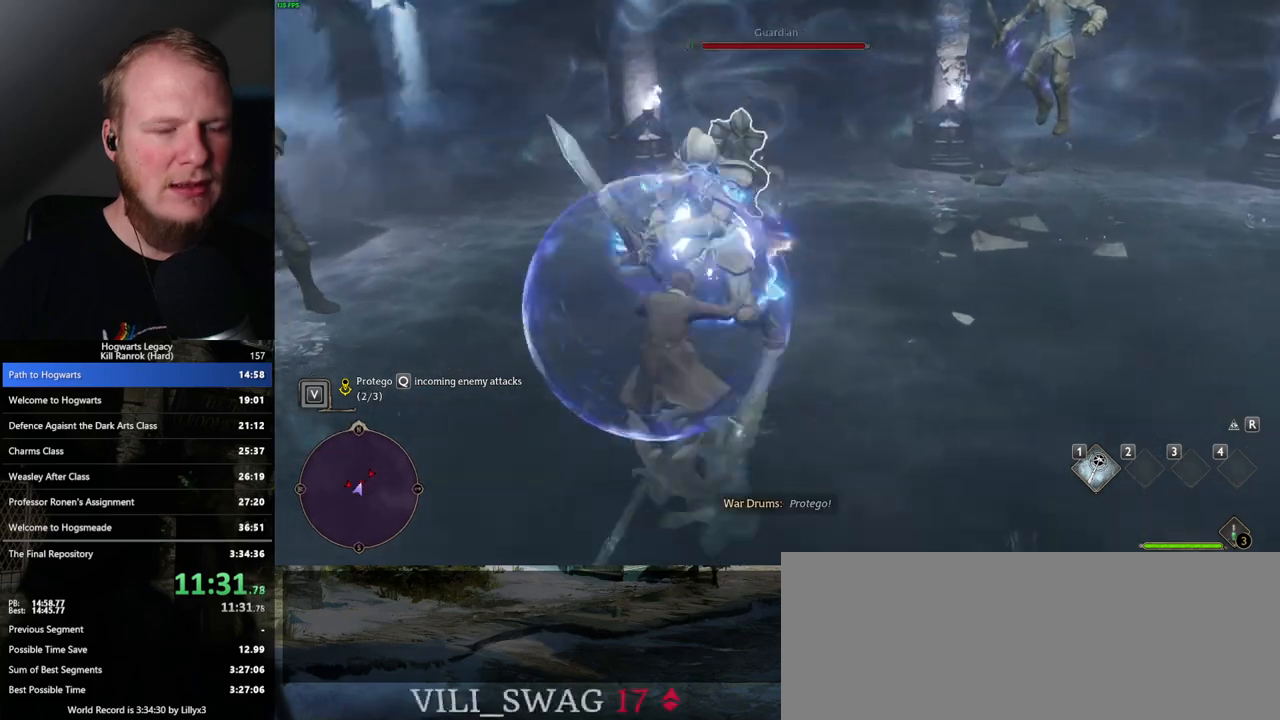
{"keys": ["d", "w"], "mouse": [], "events": [[267, "d", "down"], [483, "w", "down"]]}
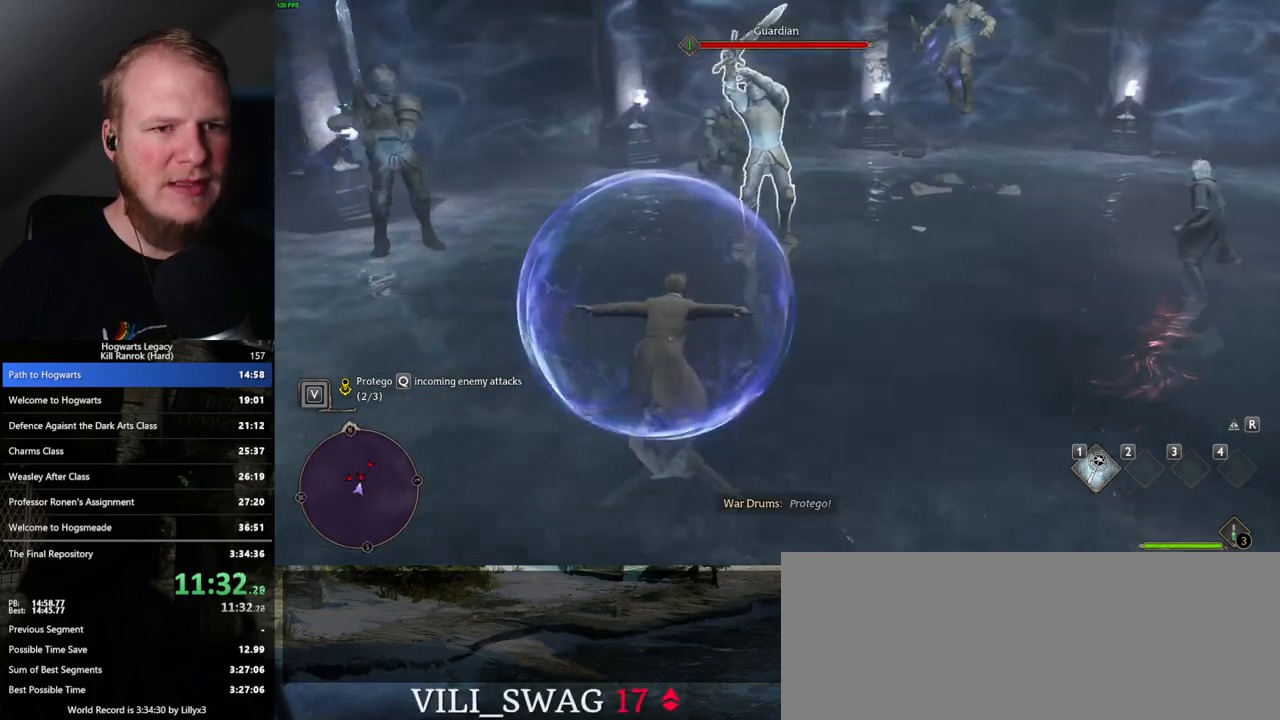
{"keys": ["d", "w"], "mouse": [], "events": []}
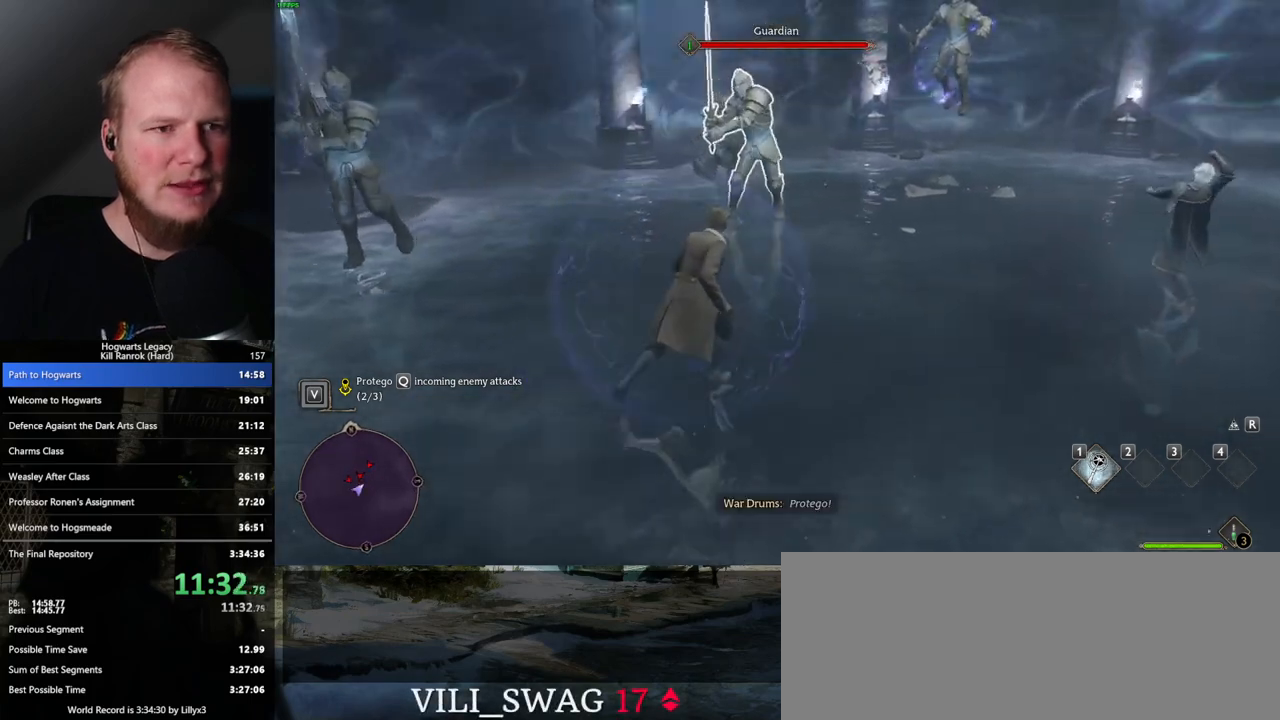
{"keys": [], "mouse": [], "events": [[267, "d", "up"], [267, "w", "up"]]}
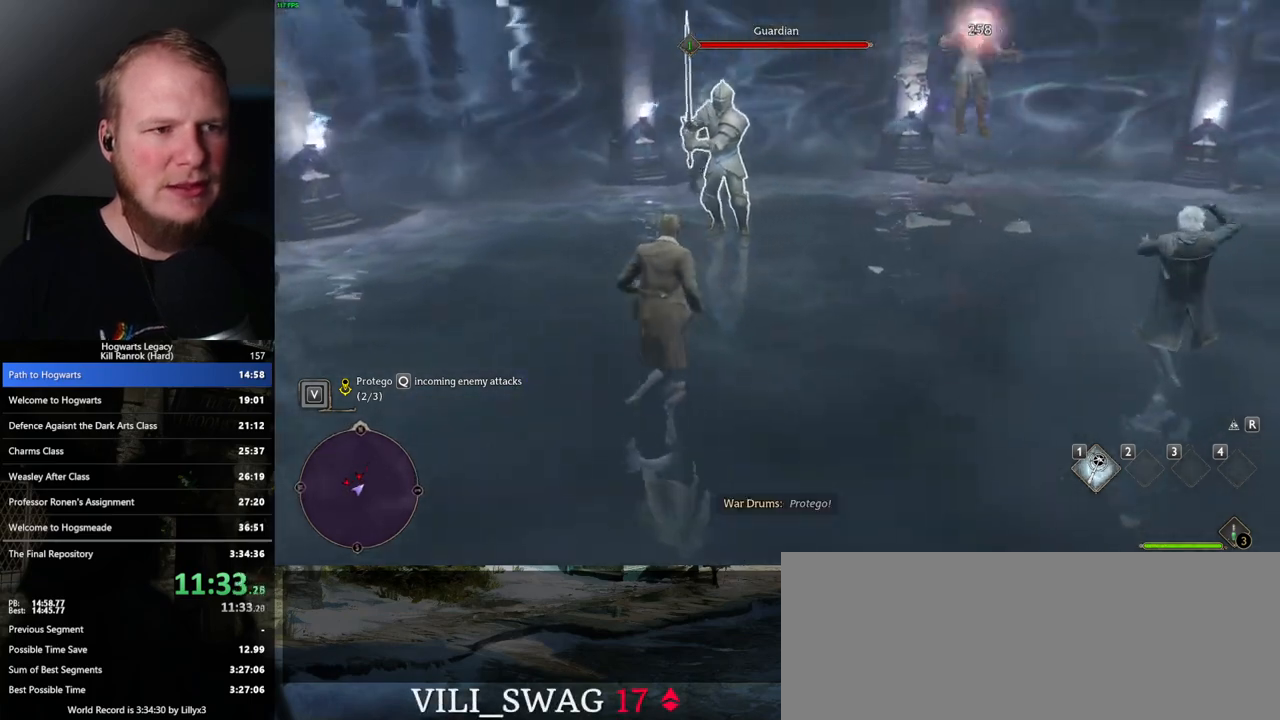
{"keys": [], "mouse": [], "events": [[183, "d", "down"], [467, "d", "up"]]}
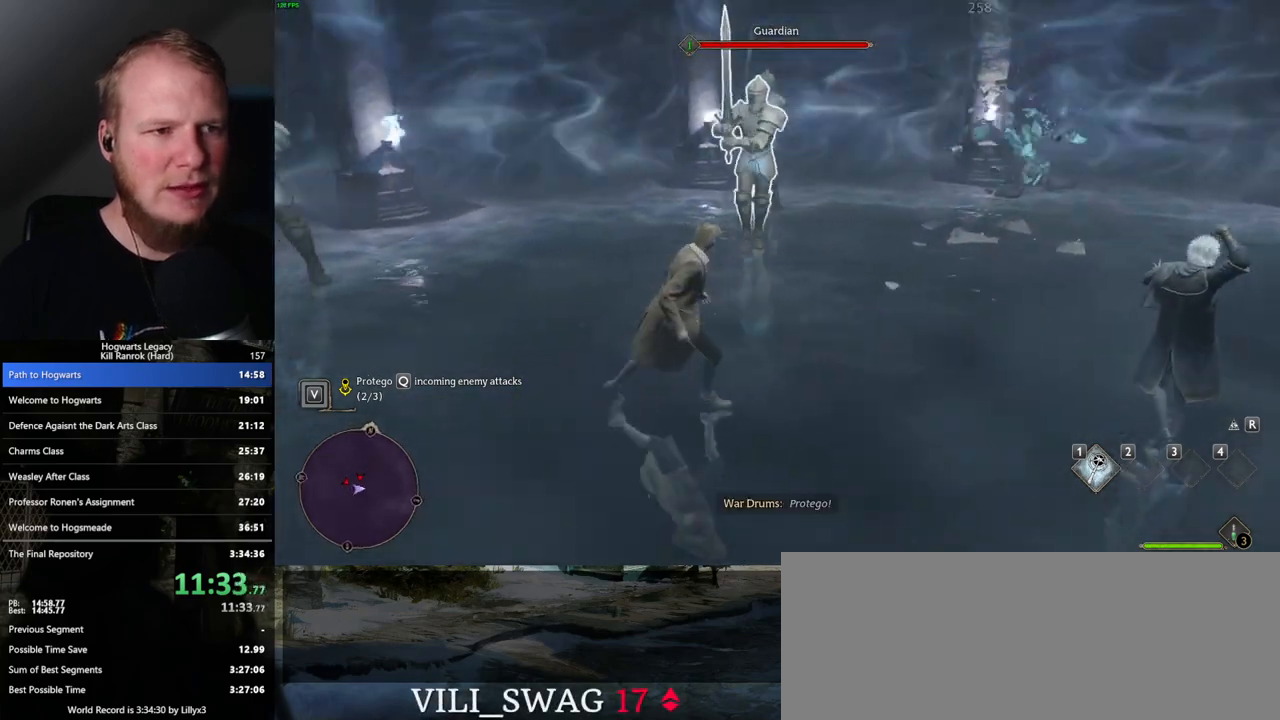
{"keys": [], "mouse": [], "events": [[267, "d", "down"], [300, "w", "down"], [367, "w", "up"], [383, "d", "up"]]}